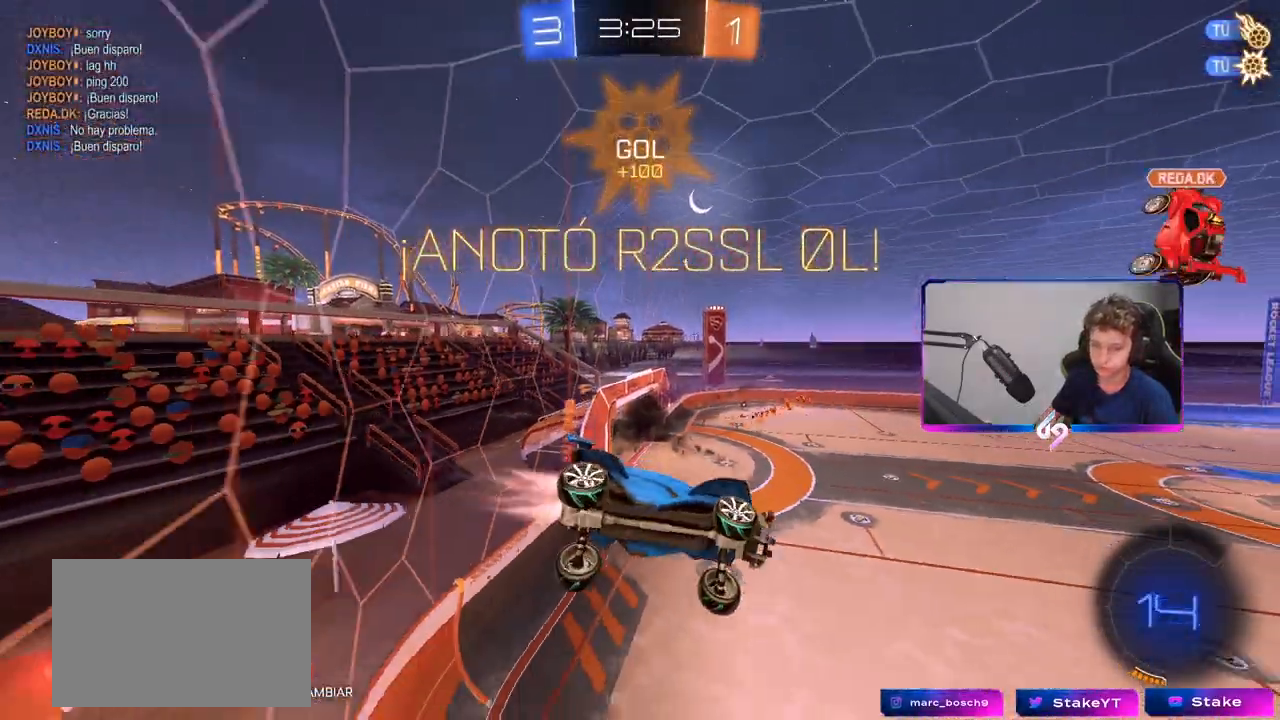
Gameplay with keyboard and mouse; each line is a JSON object with the keys and mouse buttons held at the frame after it. "events" lists presses ("down") and releases ("up") of "1", "2", "3", "4", "5", "a", "alt", "c", "caps_lock", "ctrl", "d", "e", "f", "g", "q", "r", "s", "shift", "space", "t", "tab", "v", "w", "x", "z", "mouse_left", "mouse_wheel" and "mouse_right" between this image and that frame as [ms after this image, input, new state], when the widget could be followed in between. "mouse_left", "mouse_wheel", "mouse_right" = the "left", "wheel", "right" buttons of the "mouse" list. No other keys are recorded. "wheel" means that the mouse wheel is clicked or scrolled. "mouse_move" is the direction in which the mouse moves at that frame (one of eight, or "still"), when it could be read.
{"keys": ["tab"], "mouse": [], "mouse_move": "still", "events": [[67, "mouse_left", "up"], [67, "mouse_wheel", "down"], [67, "tab", "down"], [217, "mouse_wheel", "up"], [317, "mouse_wheel", "down"], [483, "mouse_wheel", "up"]]}
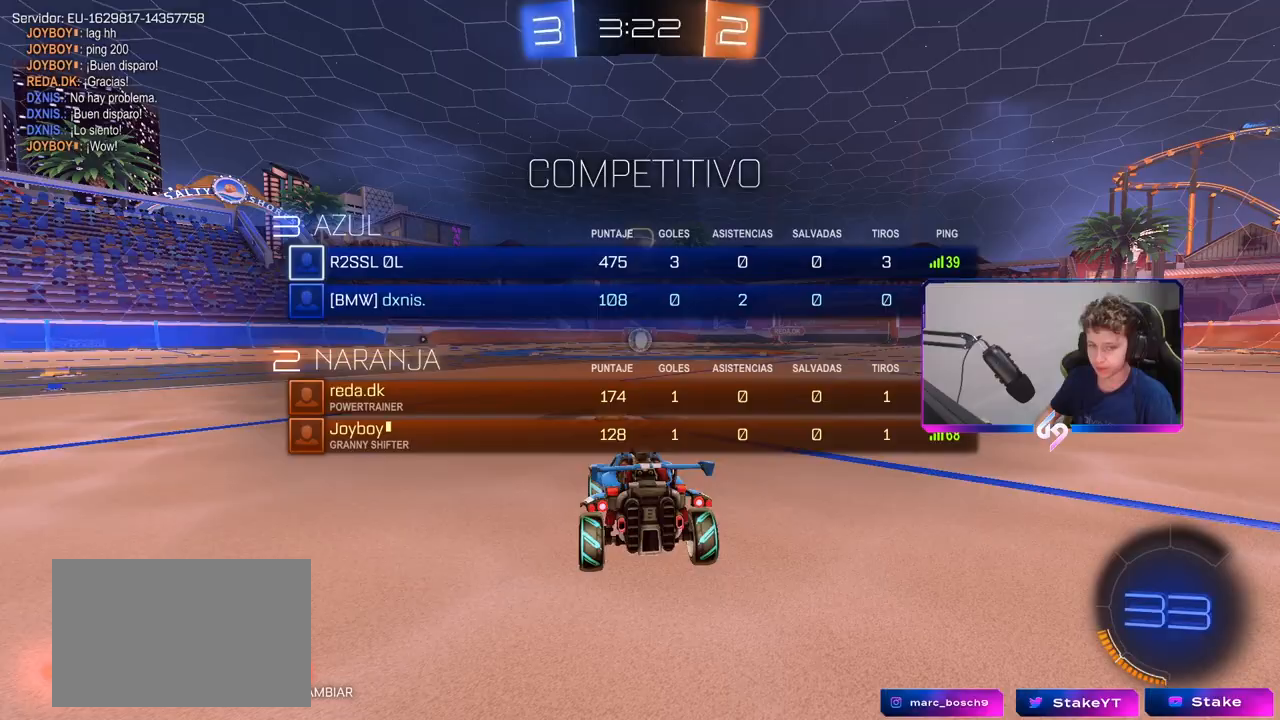
{"keys": ["tab"], "mouse": ["left"], "mouse_move": "up-left", "events": [[417, "mouse_left", "down"]]}
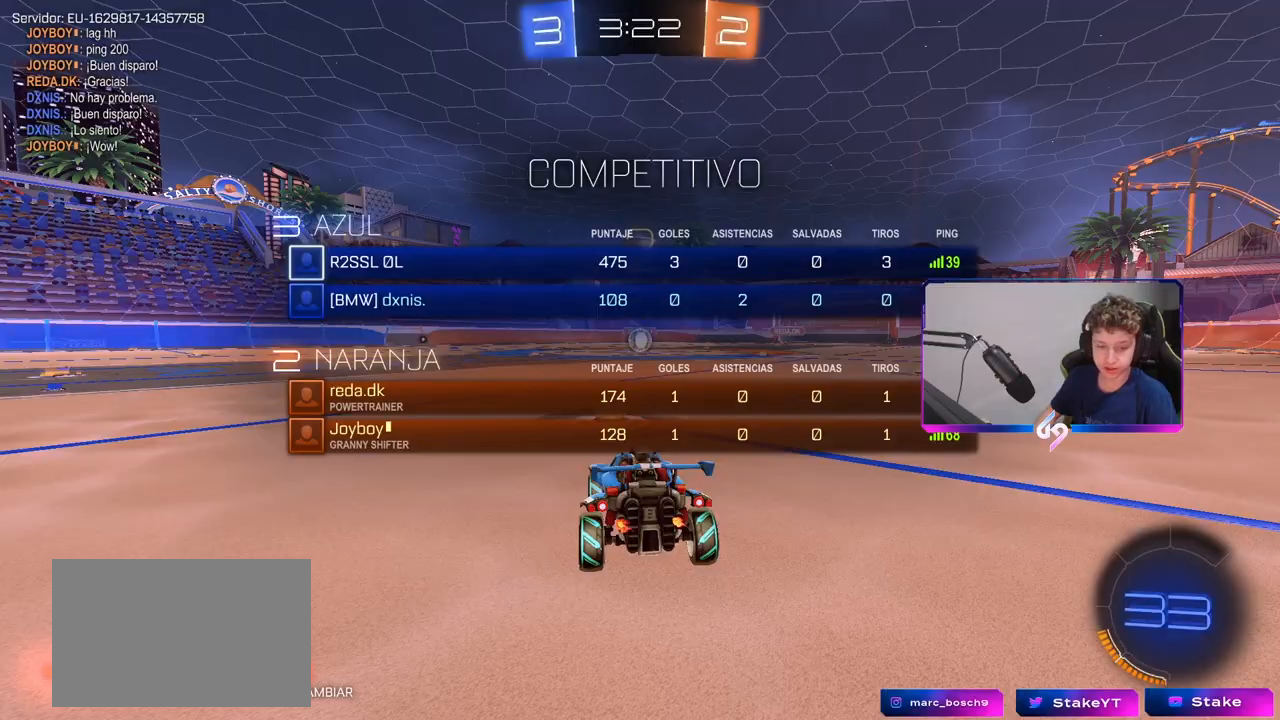
{"keys": ["w"], "mouse": [], "mouse_move": "left", "events": [[50, "mouse_left", "up"], [50, "w", "down"], [300, "mouse_left", "down"], [383, "tab", "up"], [483, "mouse_left", "up"]]}
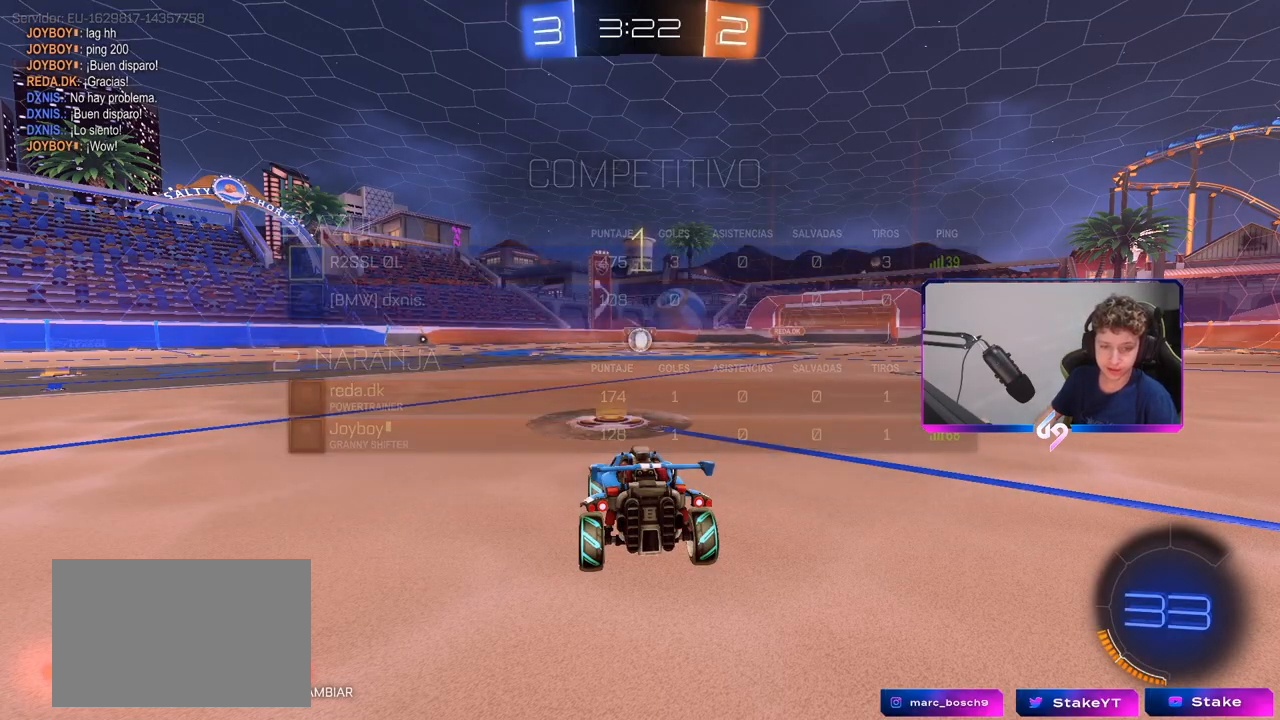
{"keys": ["w"], "mouse": ["left"], "mouse_move": "right", "events": [[200, "mouse_left", "down"]]}
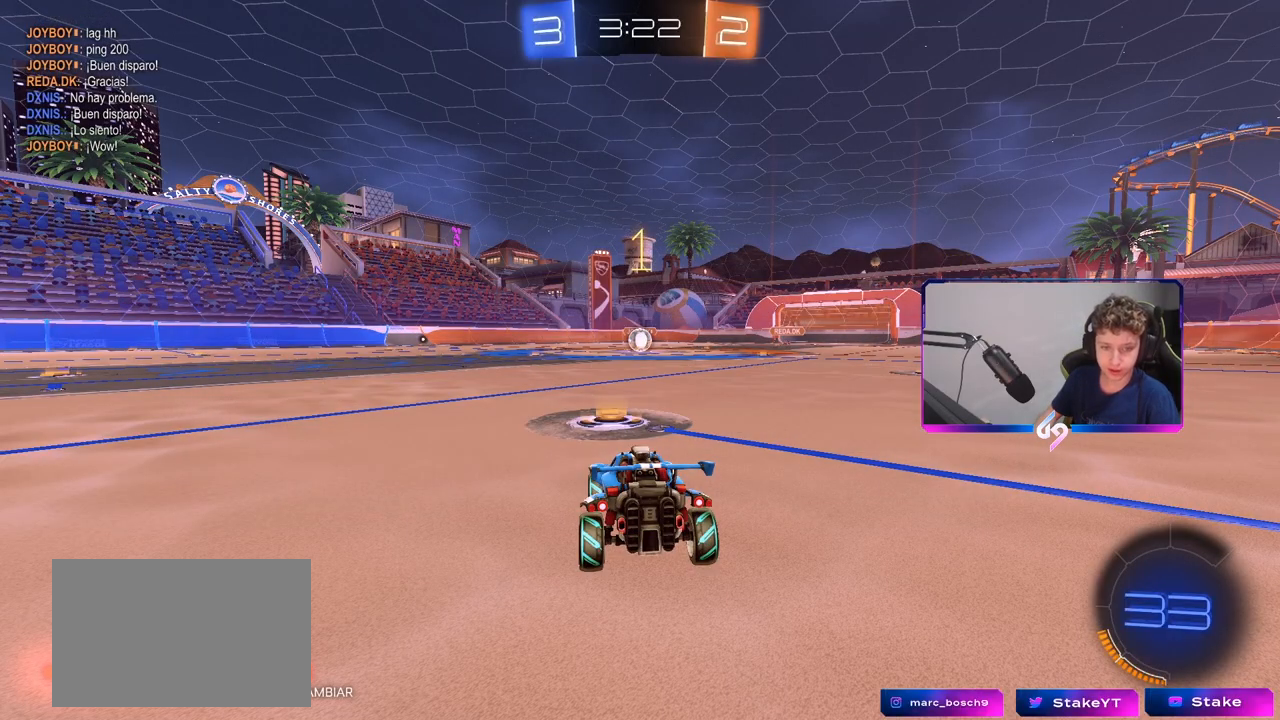
{"keys": ["w"], "mouse": ["left"], "mouse_move": "still", "events": []}
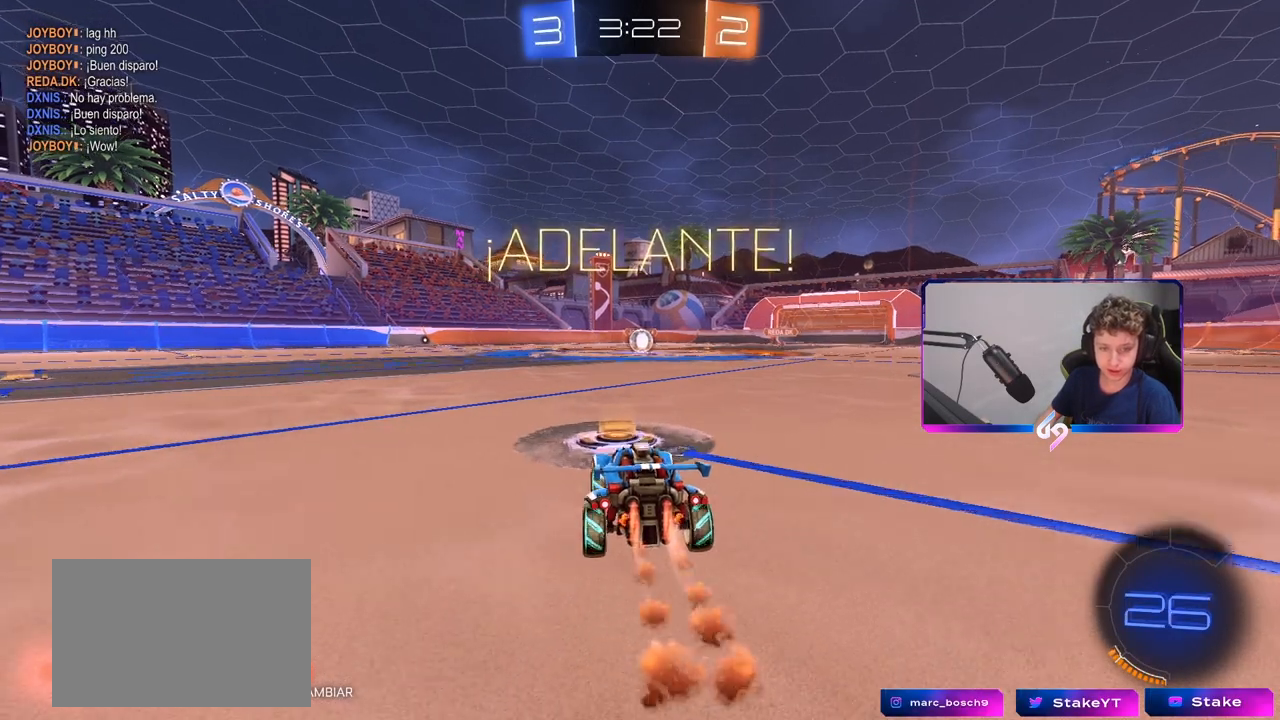
{"keys": ["a", "s", "shift"], "mouse": ["left"], "mouse_move": "up-left", "events": [[17, "d", "down"], [100, "mouse_right", "down"], [150, "d", "up"], [200, "a", "down"], [200, "mouse_right", "up"], [200, "shift", "down"], [233, "mouse_right", "down"], [283, "s", "down"], [283, "w", "up"], [433, "mouse_right", "up"]]}
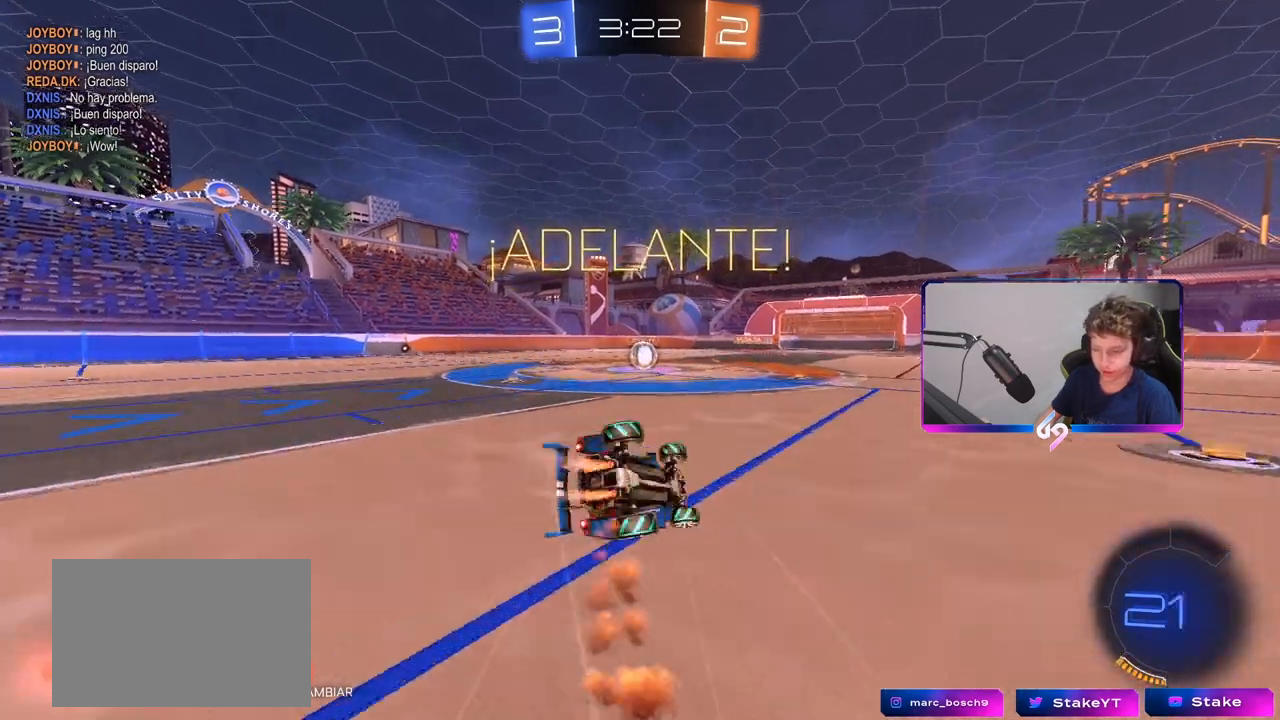
{"keys": ["a", "s", "shift"], "mouse": ["left"], "mouse_move": "still", "events": [[250, "s", "up"], [350, "s", "down"]]}
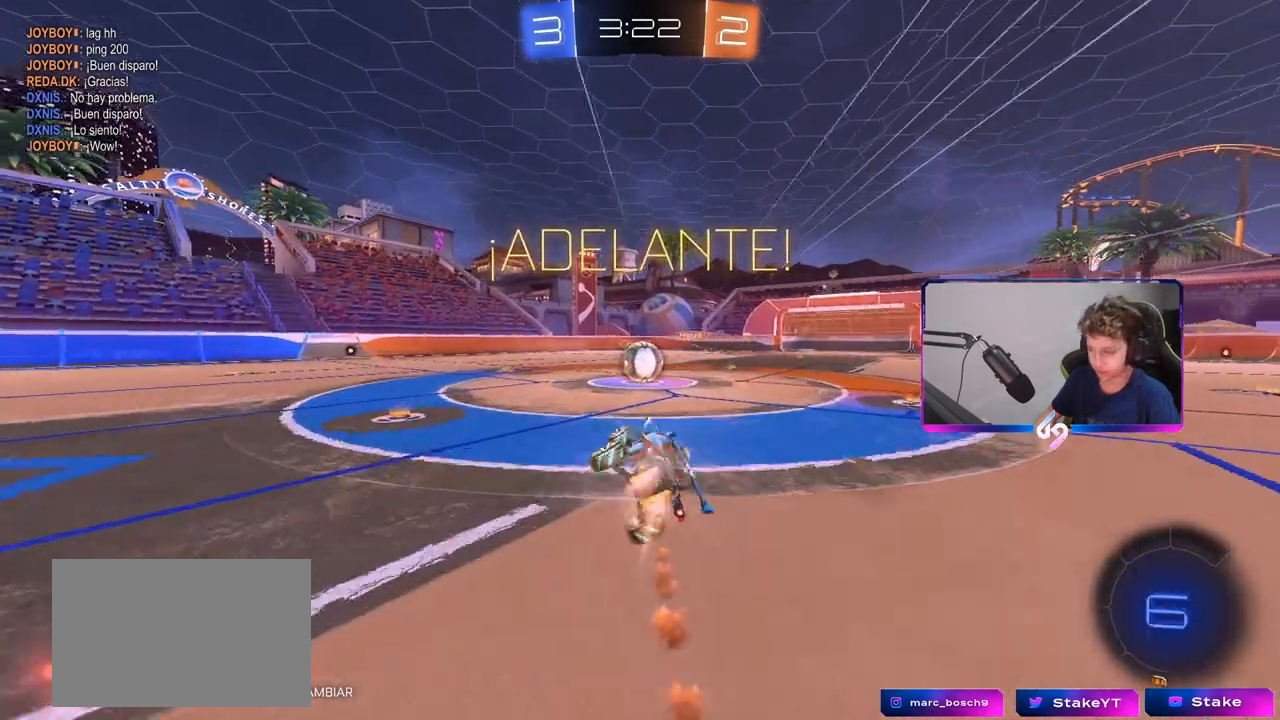
{"keys": ["d"], "mouse": ["left", "right"], "mouse_move": "down-left", "events": [[33, "mouse_left", "up"], [83, "a", "up"], [83, "s", "up"], [83, "shift", "up"], [317, "a", "down"], [367, "a", "up"], [417, "d", "down"], [417, "mouse_left", "down"], [467, "mouse_right", "down"]]}
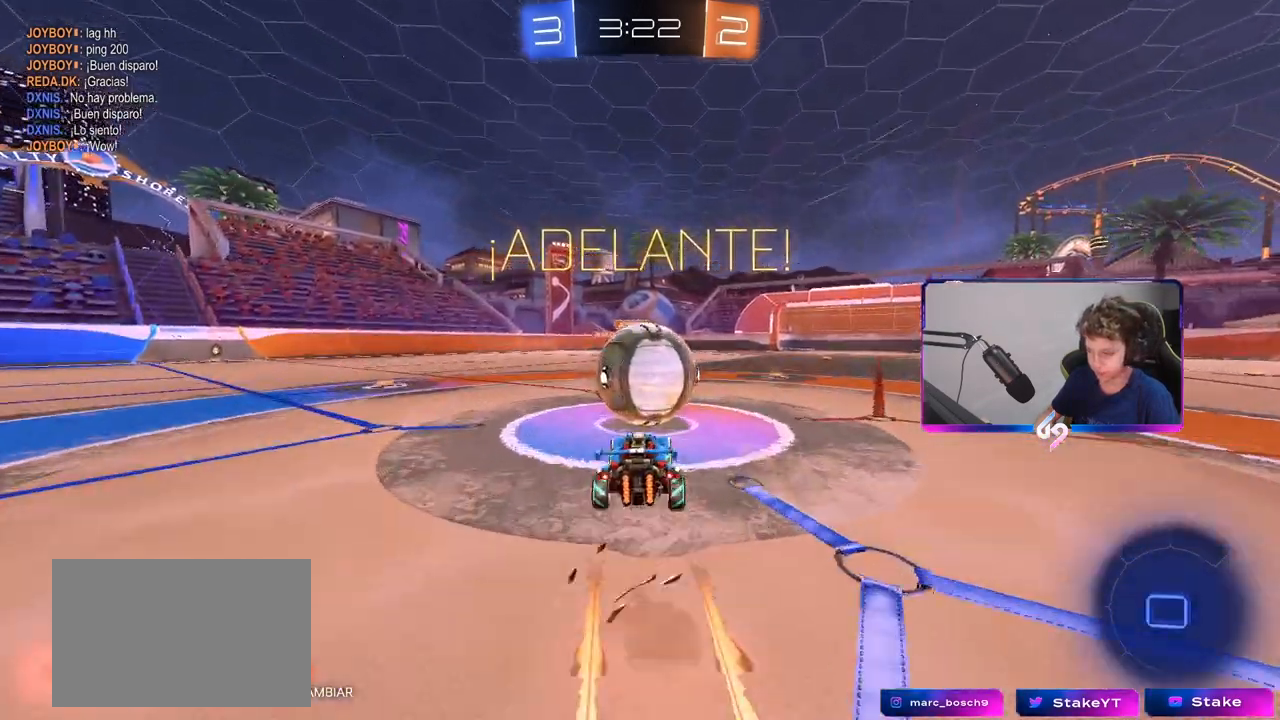
{"keys": ["a", "s", "shift"], "mouse": [], "events": [[67, "a", "down"], [67, "d", "up"], [67, "mouse_right", "up"], [67, "shift", "down"], [67, "w", "down"], [150, "mouse_right", "down"], [250, "w", "up"], [300, "mouse_left", "up"], [300, "s", "down"], [333, "mouse_right", "up"]]}
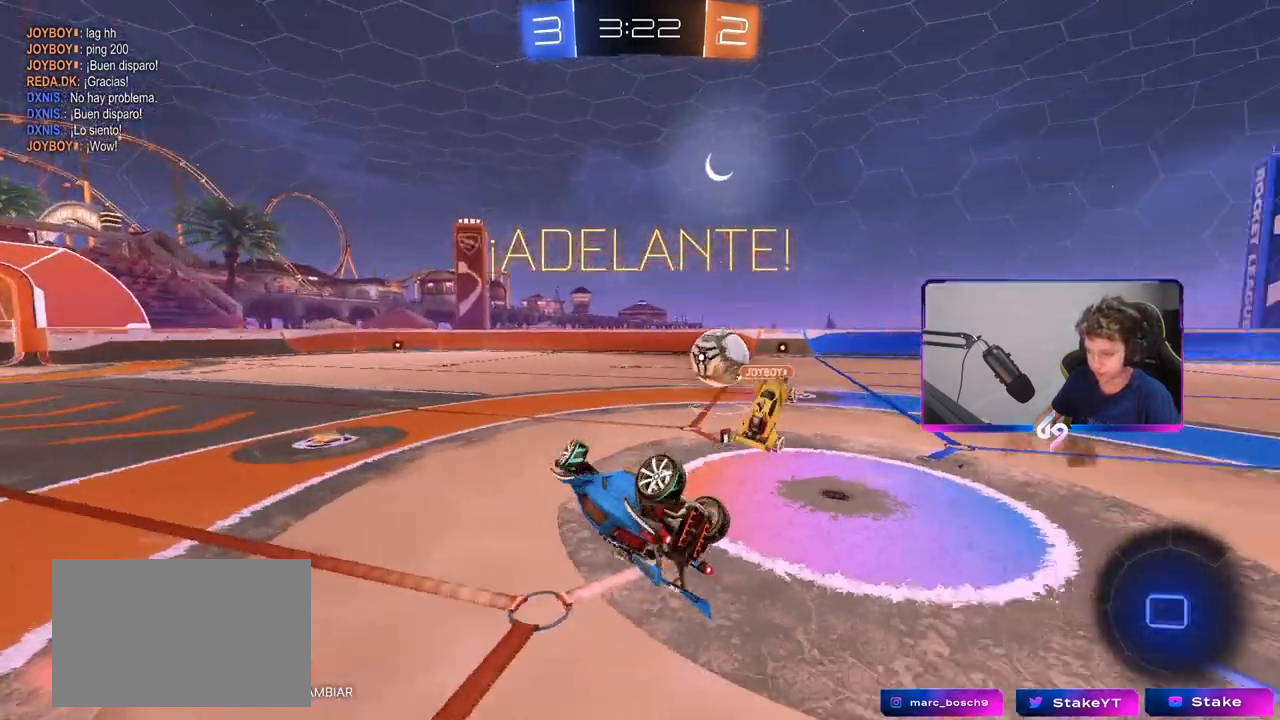
{"keys": [], "mouse": [], "mouse_move": "still", "events": [[67, "s", "up"], [217, "w", "down"], [350, "shift", "up"], [400, "a", "up"], [450, "w", "up"]]}
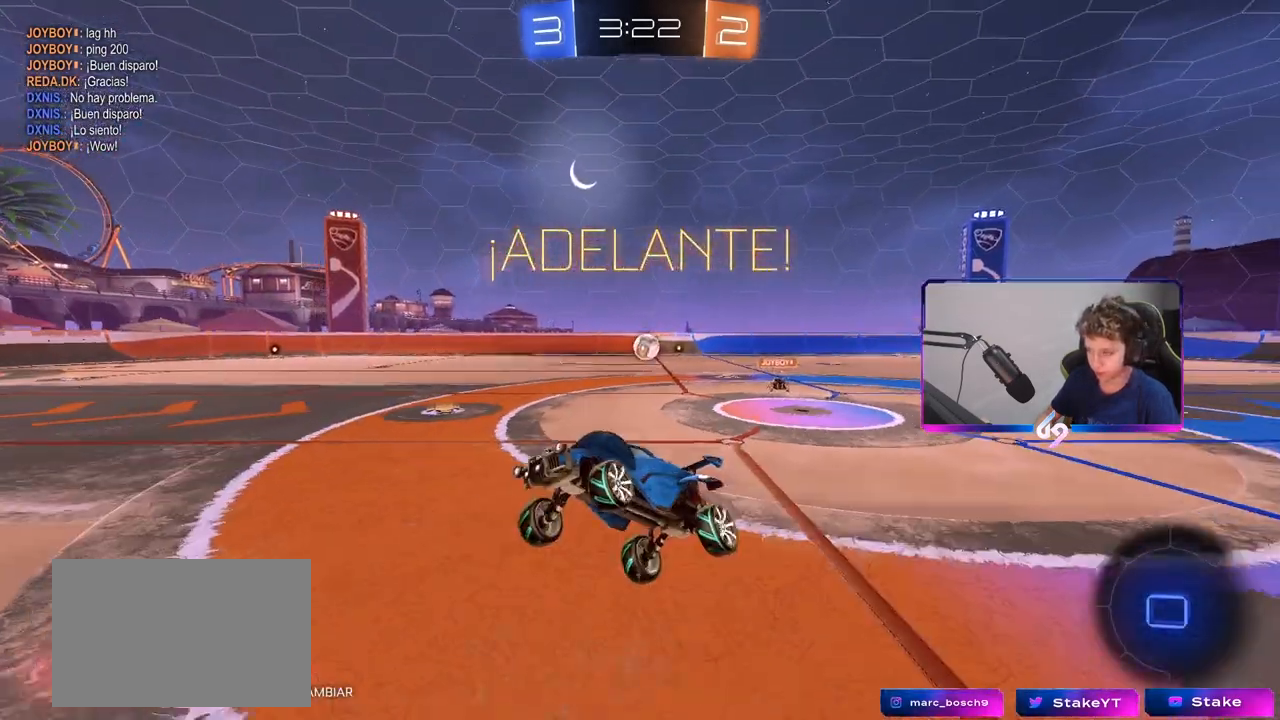
{"keys": ["a", "w"], "mouse": [], "mouse_move": "still", "events": [[133, "a", "down"], [183, "w", "down"]]}
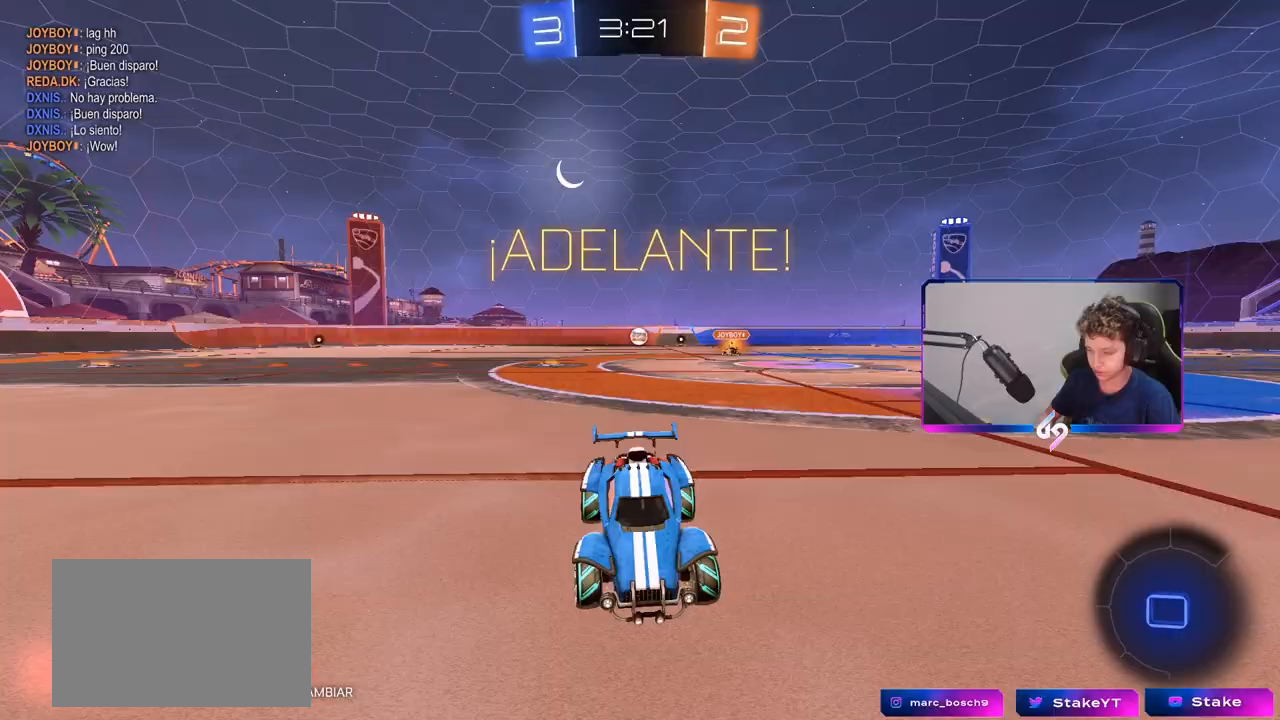
{"keys": ["shift", "space", "w"], "mouse": [], "mouse_move": "still", "events": [[117, "a", "up"], [117, "mouse_right", "down"], [150, "mouse_right", "up"], [200, "shift", "down"], [233, "mouse_right", "down"], [333, "space", "down"], [433, "mouse_right", "up"]]}
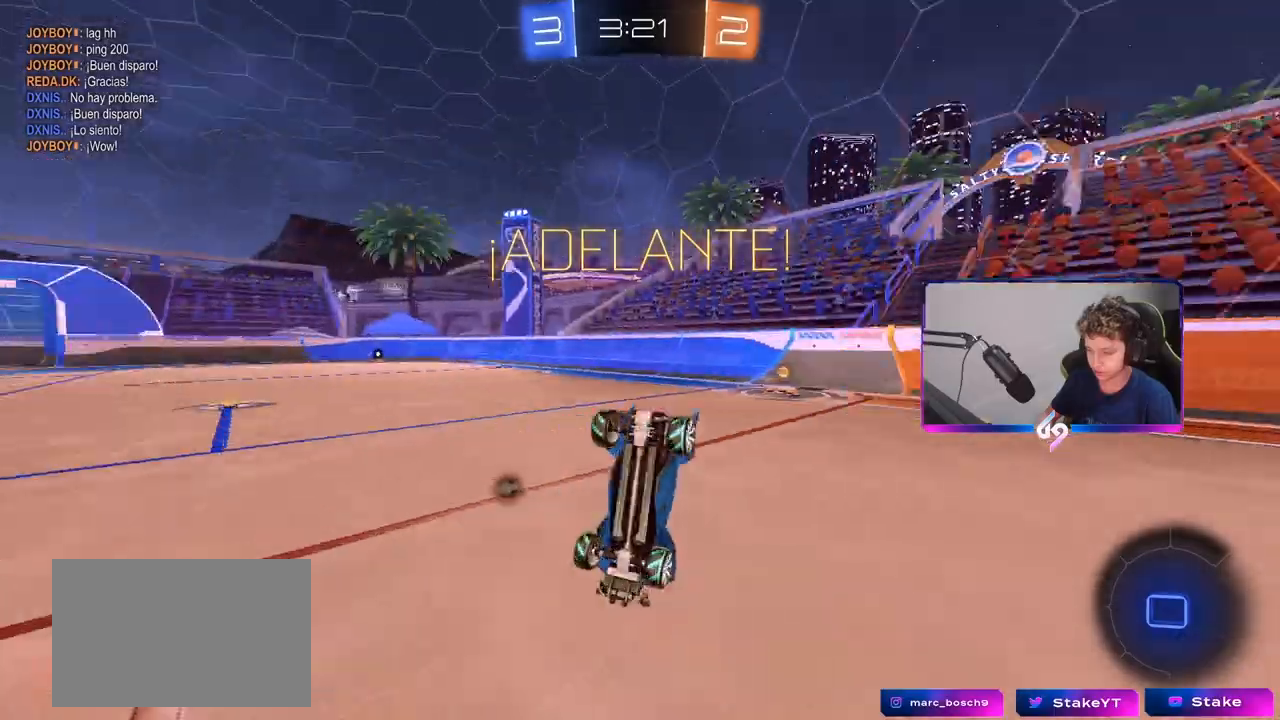
{"keys": ["a"], "mouse": [], "mouse_move": "still", "events": [[17, "a", "down"], [17, "shift", "up"], [67, "space", "up"], [117, "w", "up"]]}
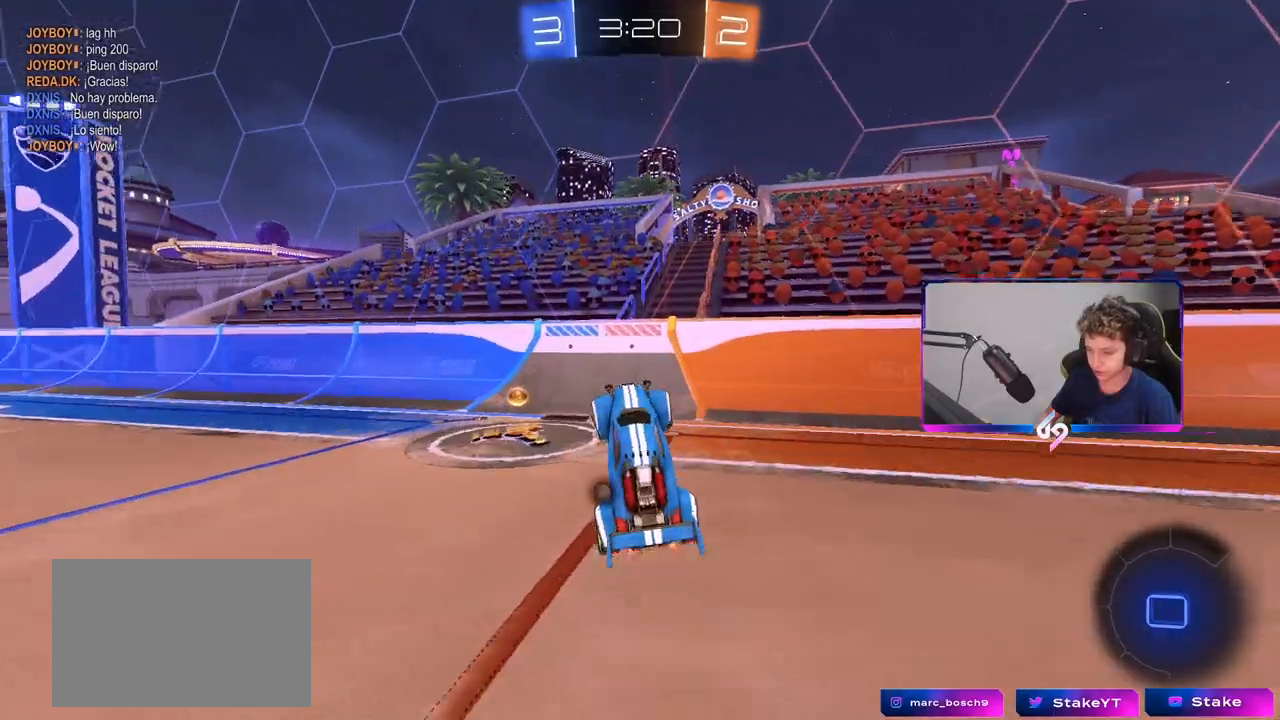
{"keys": ["a", "s"], "mouse": [], "mouse_move": "still", "events": [[317, "s", "down"]]}
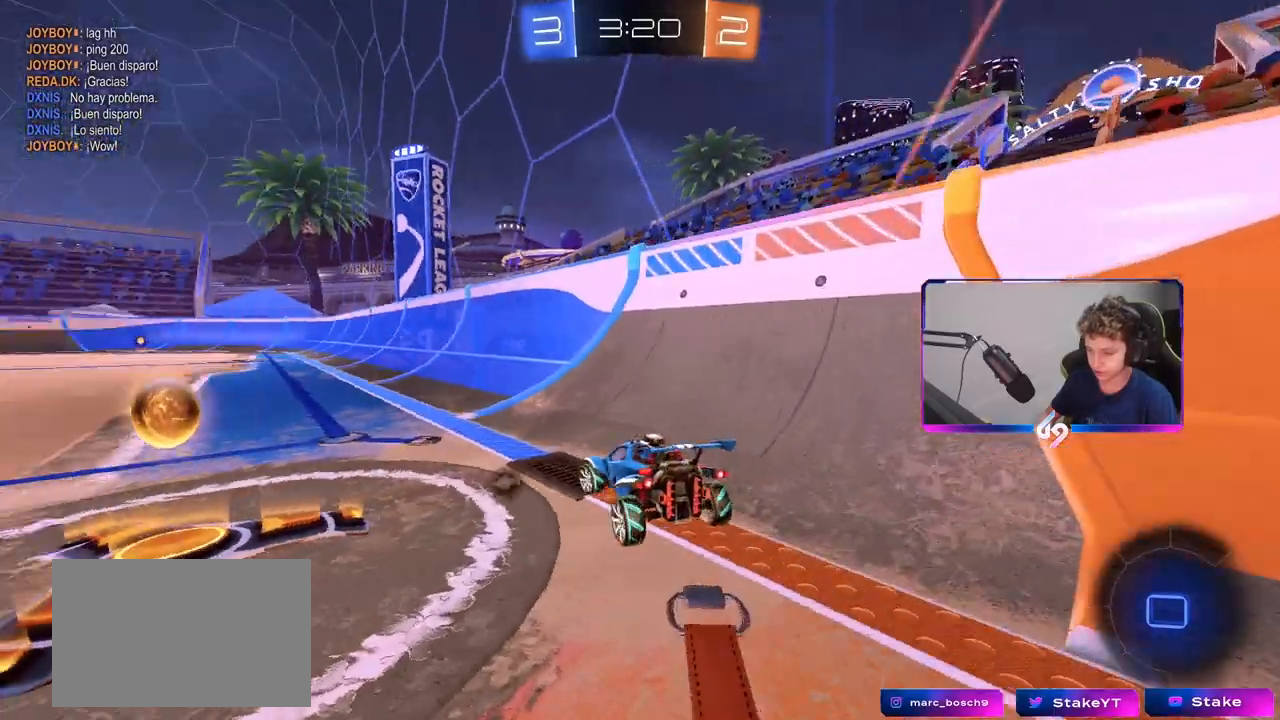
{"keys": ["a", "shift", "space"], "mouse": [], "mouse_move": "still", "events": [[150, "mouse_right", "down"], [150, "s", "up"], [150, "shift", "down"], [250, "mouse_right", "up"], [333, "mouse_right", "down"], [333, "space", "down"], [483, "mouse_right", "up"]]}
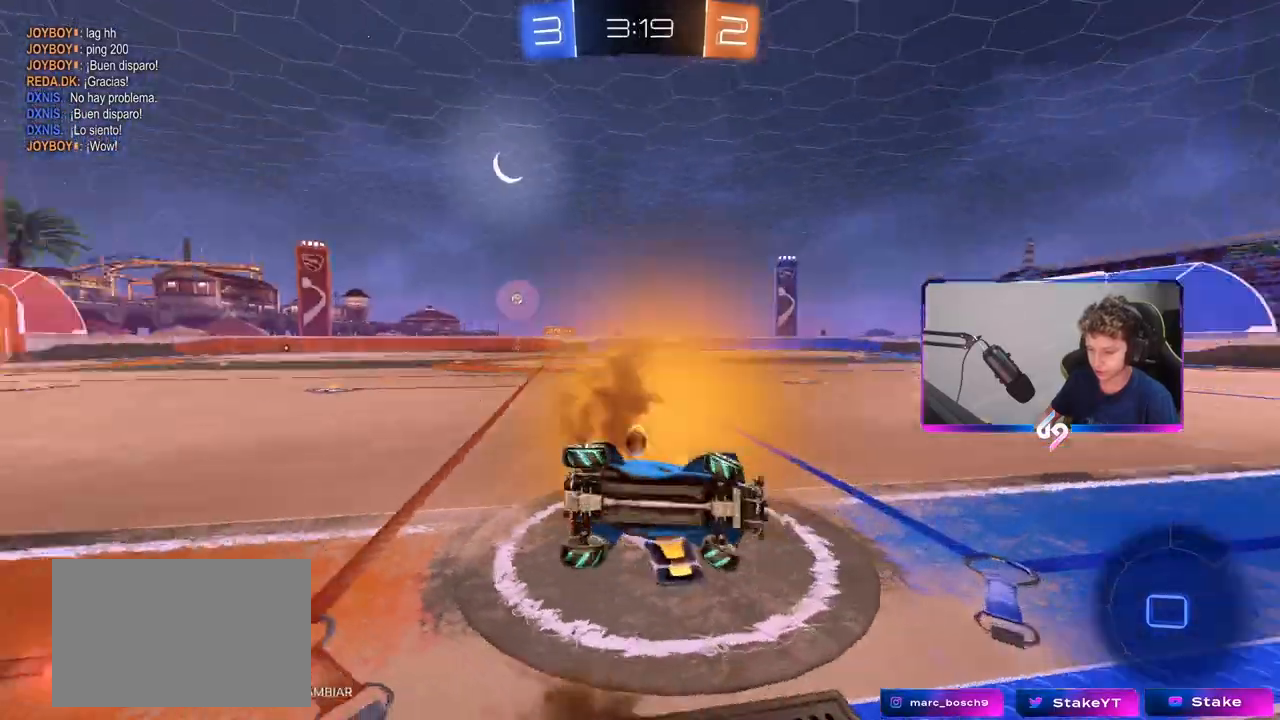
{"keys": ["a", "w"], "mouse": [], "mouse_move": "still", "events": [[33, "mouse_left", "down"], [33, "space", "up"], [33, "w", "down"], [167, "shift", "up"], [350, "mouse_left", "up"]]}
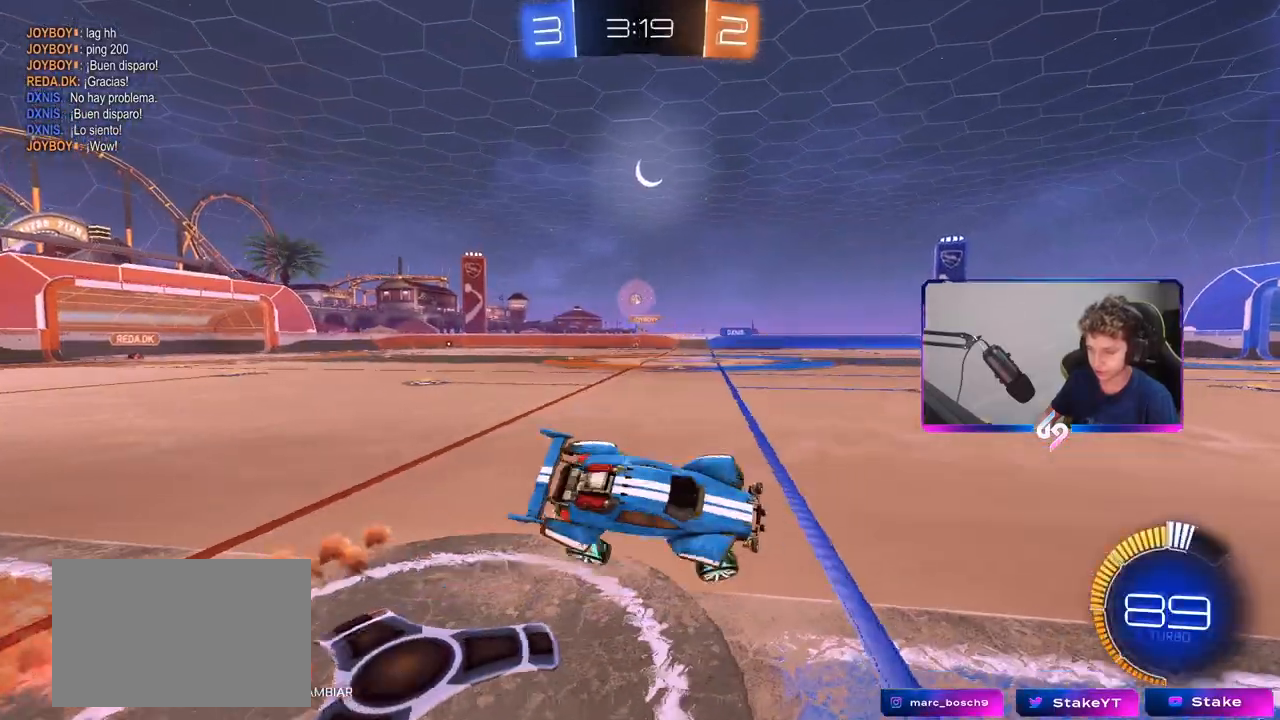
{"keys": ["a", "w"], "mouse": ["left"], "mouse_move": "still", "events": [[417, "mouse_left", "down"]]}
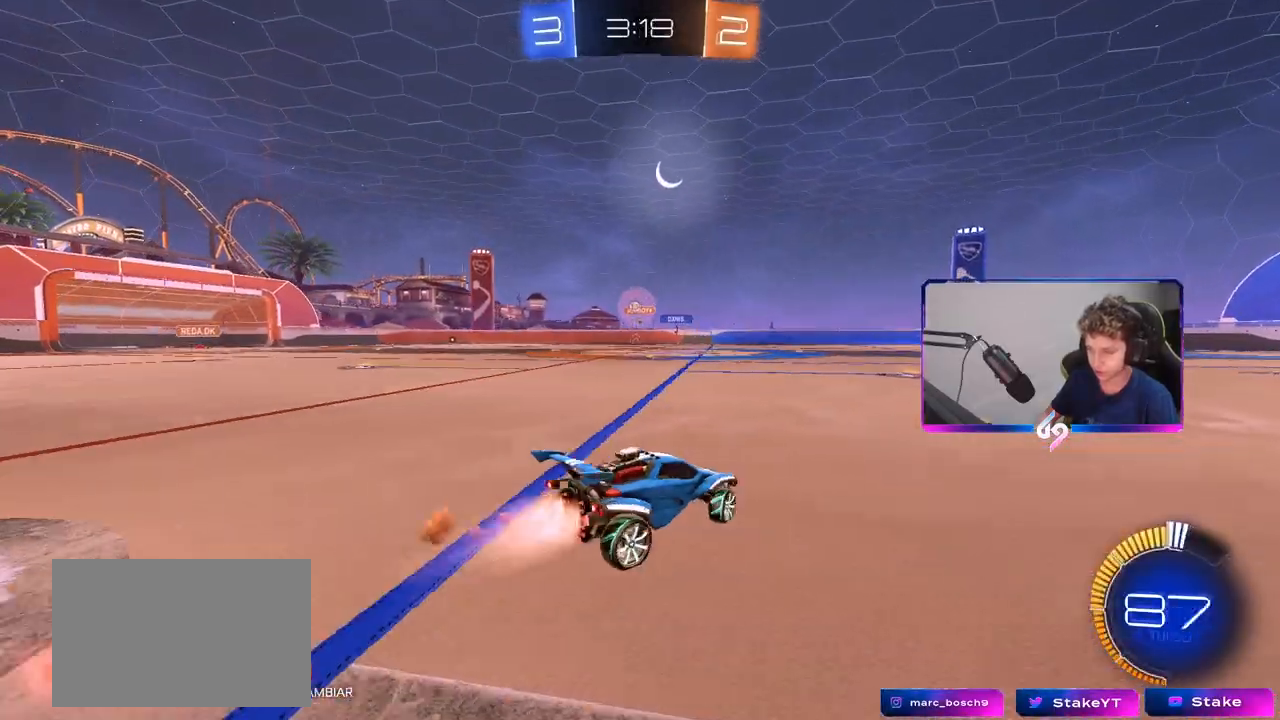
{"keys": ["w"], "mouse": [], "mouse_move": "still", "events": [[250, "mouse_left", "up"], [433, "a", "up"]]}
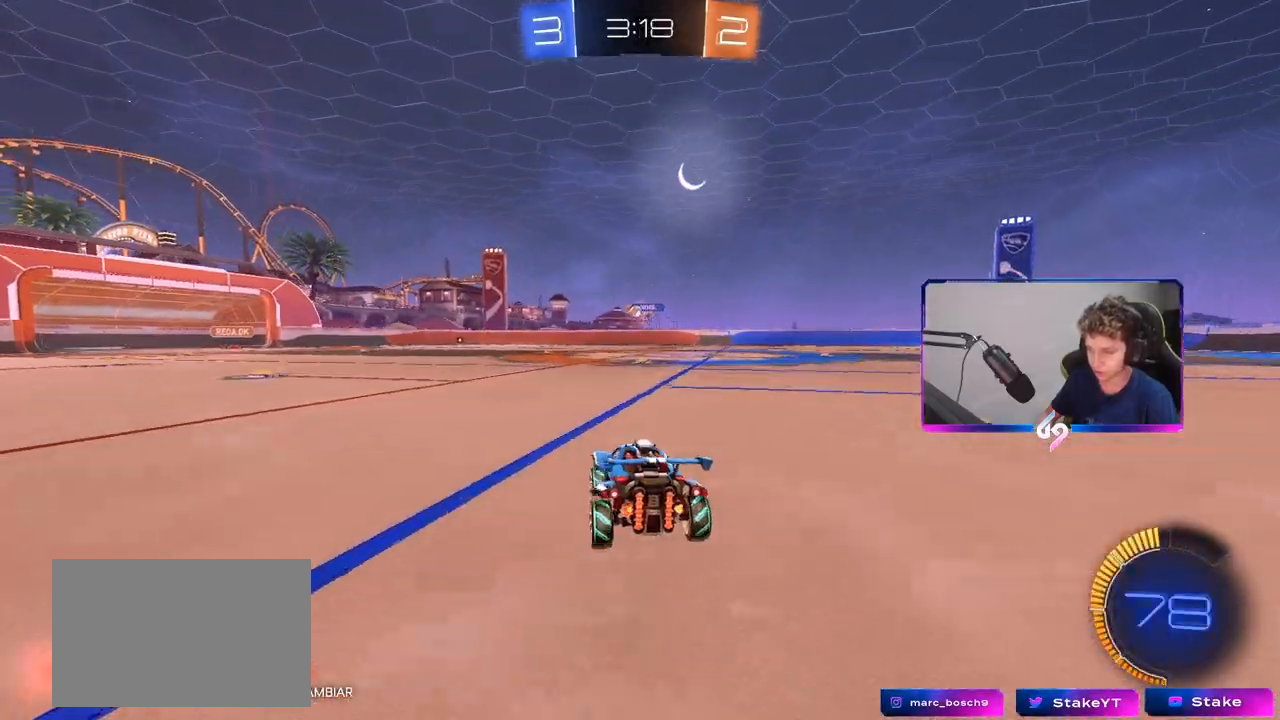
{"keys": ["w"], "mouse": [], "mouse_move": "still", "events": [[167, "d", "down"], [300, "d", "up"]]}
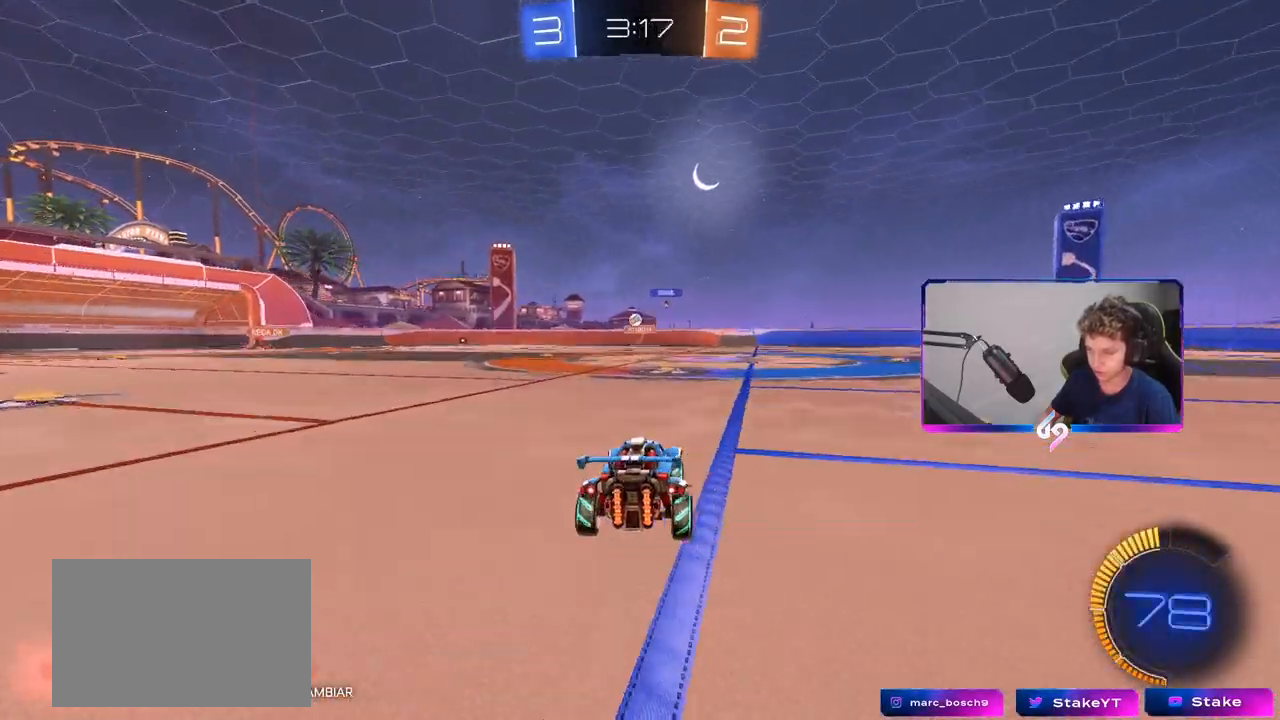
{"keys": ["a"], "mouse": ["right"], "mouse_move": "still", "events": [[83, "mouse_left", "down"], [117, "a", "down"], [117, "mouse_left", "up"], [117, "shift", "down"], [233, "shift", "up"], [383, "mouse_right", "down"], [433, "w", "up"]]}
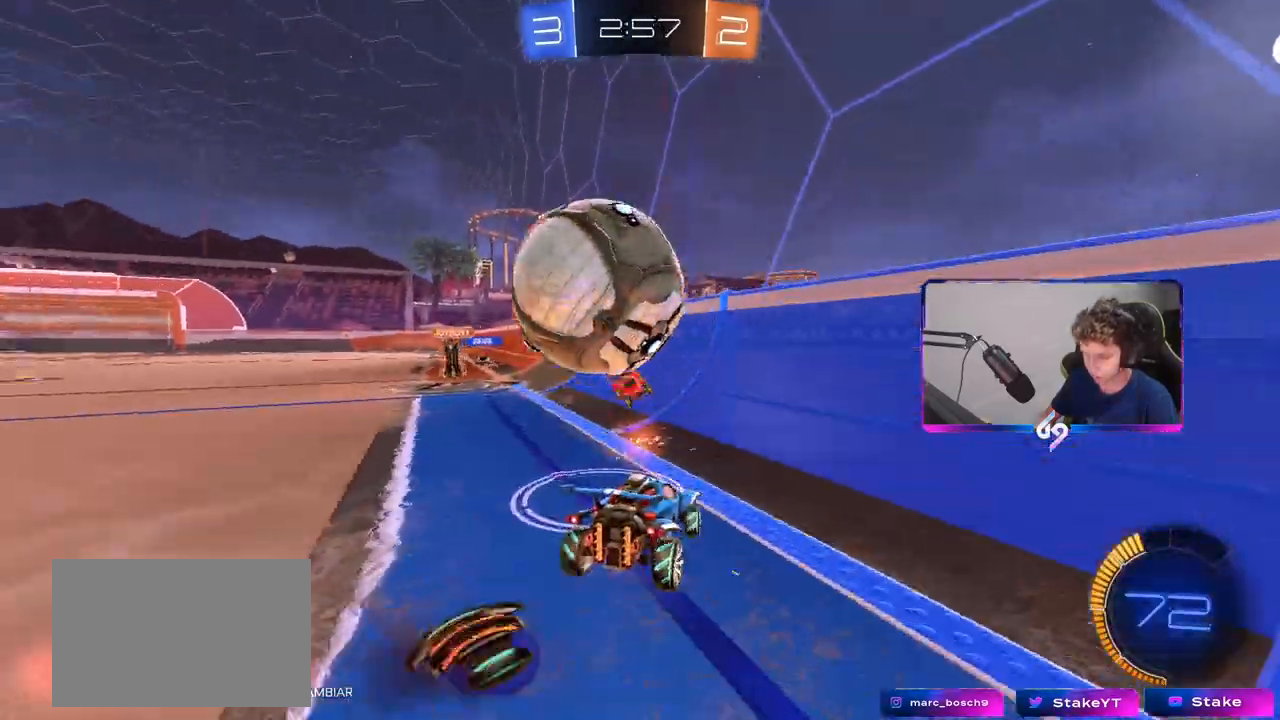
{"keys": ["d", "w"], "mouse": [], "mouse_move": "still", "events": [[33, "mouse_right", "up"], [33, "shift", "down"], [117, "s", "down"], [167, "shift", "up"], [200, "a", "up"], [250, "d", "down"], [250, "s", "up"], [400, "w", "down"]]}
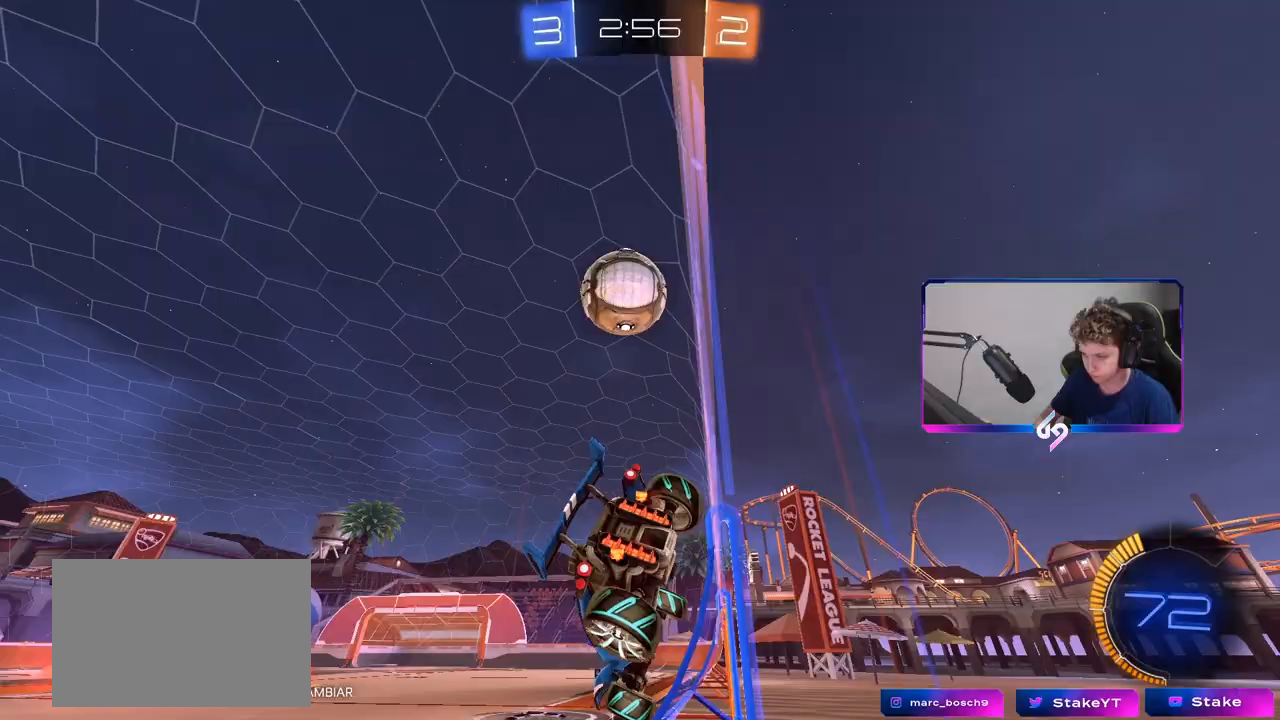
{"keys": ["w"], "mouse": ["left"], "mouse_move": "still", "events": [[167, "mouse_left", "down"], [450, "d", "up"]]}
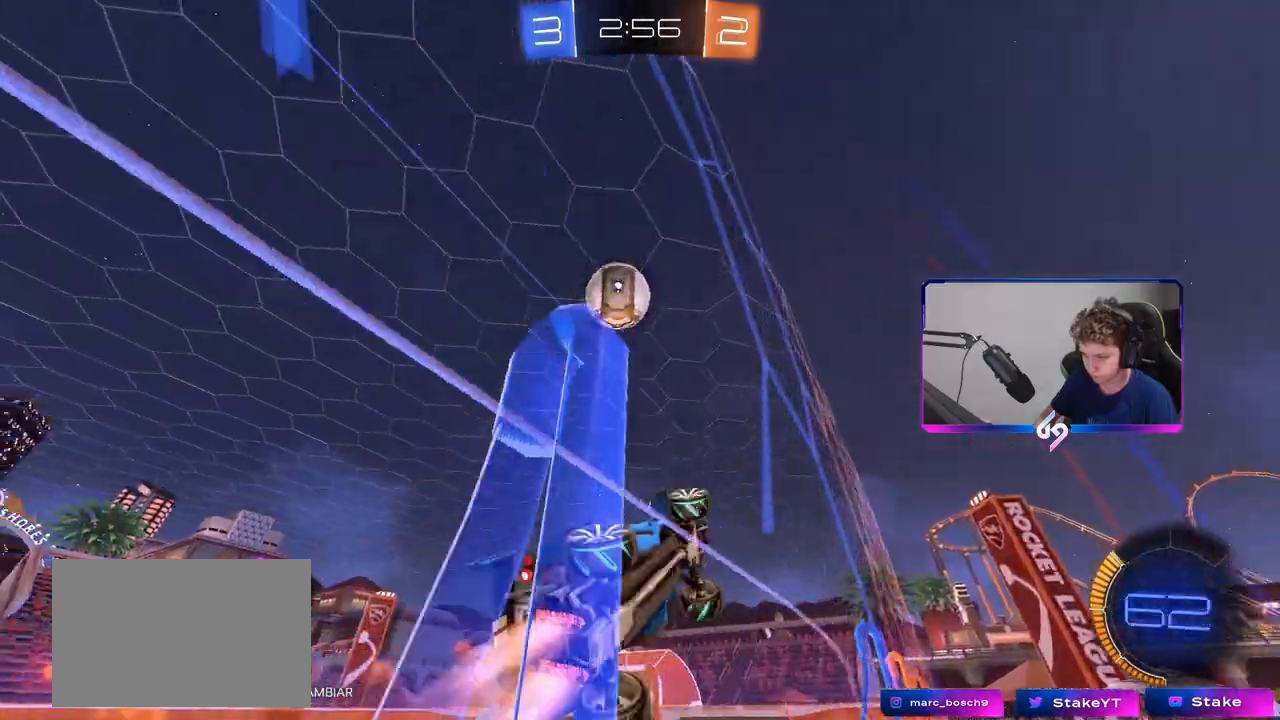
{"keys": ["a", "shift"], "mouse": ["left"], "mouse_move": "still", "events": [[50, "d", "down"], [100, "mouse_left", "up"], [150, "mouse_right", "down"], [150, "w", "up"], [183, "d", "up"], [183, "s", "down"], [233, "a", "down"], [283, "d", "down"], [333, "a", "up"], [383, "mouse_left", "down"], [383, "mouse_right", "up"], [383, "s", "up"], [433, "a", "down"], [433, "d", "up"], [433, "shift", "down"]]}
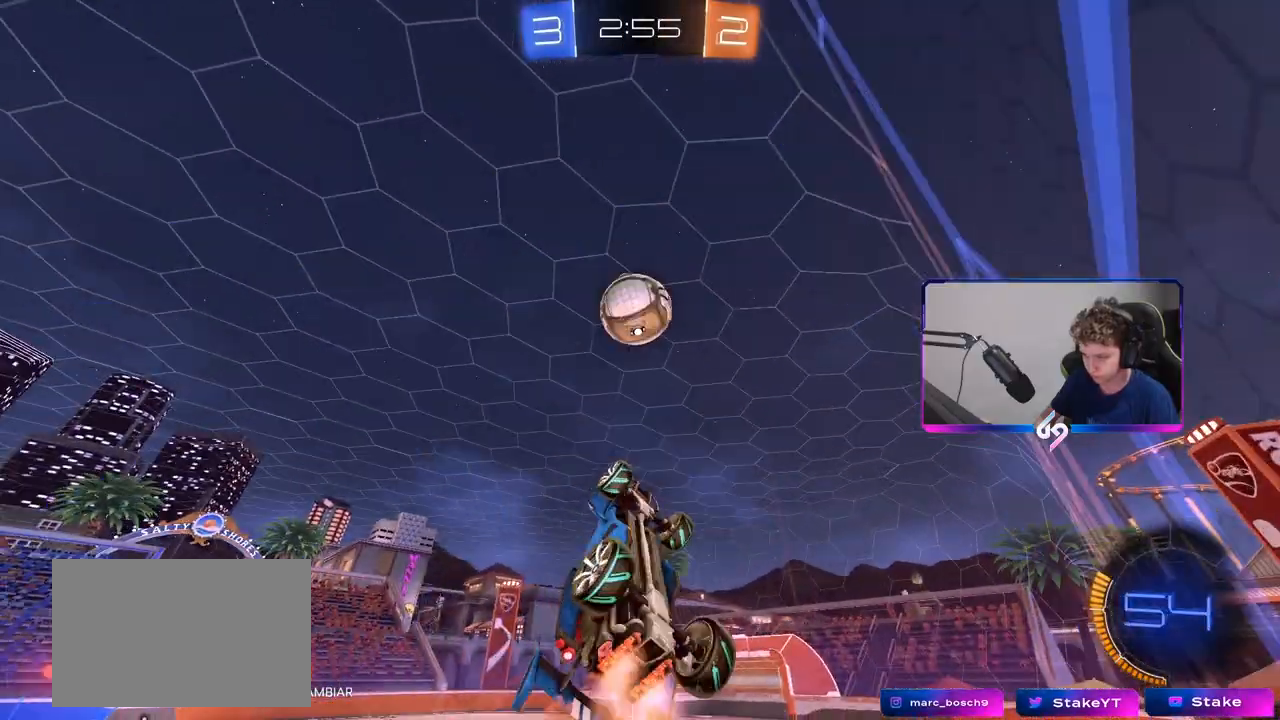
{"keys": ["a", "shift"], "mouse": ["left"], "mouse_move": "still", "events": [[67, "w", "down"], [150, "w", "up"], [250, "s", "down"], [300, "s", "up"]]}
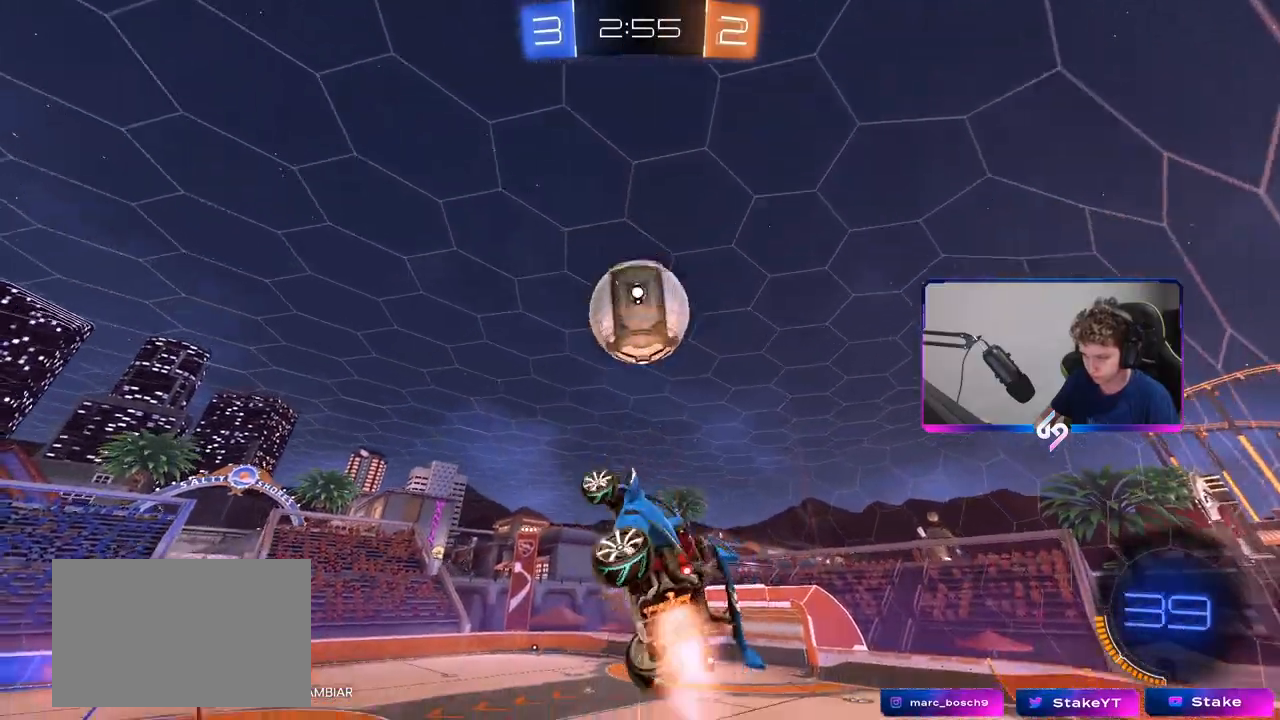
{"keys": ["w"], "mouse": ["left"], "mouse_move": "still", "events": [[83, "s", "down"], [133, "s", "up"], [233, "a", "up"], [367, "w", "down"], [450, "shift", "up"]]}
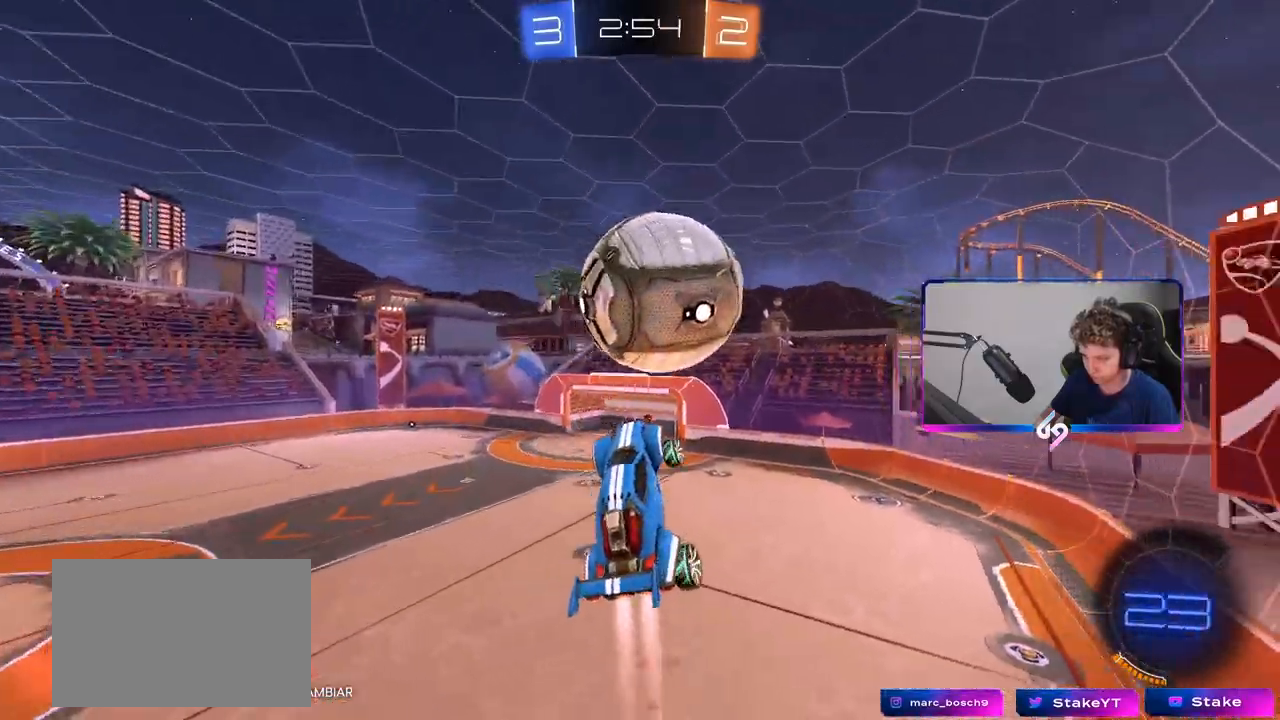
{"keys": ["d", "s"], "mouse": [], "mouse_move": "still", "events": [[50, "mouse_left", "up"], [50, "w", "up"], [100, "a", "down"], [150, "w", "down"], [250, "w", "up"], [300, "a", "up"], [383, "d", "down"], [383, "s", "down"]]}
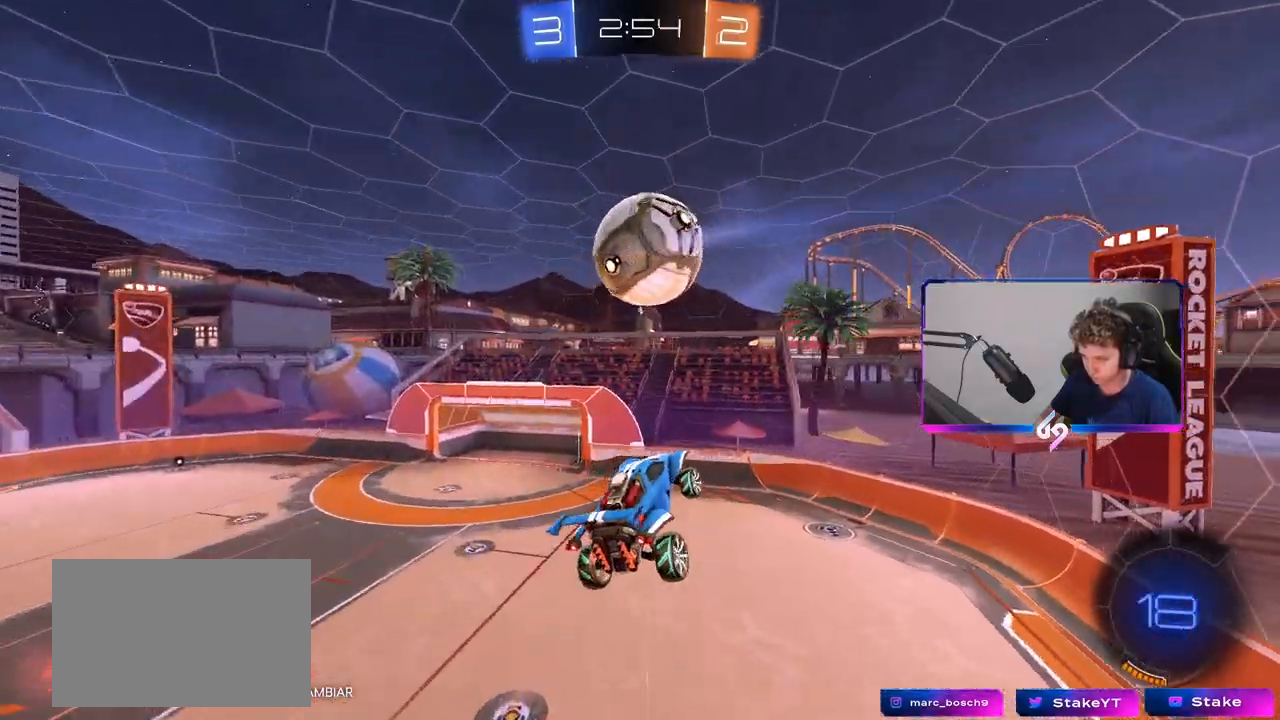
{"keys": ["a", "shift"], "mouse": [], "mouse_move": "still", "events": [[200, "a", "down"], [200, "d", "up"], [200, "s", "up"], [200, "shift", "down"], [383, "w", "down"], [483, "w", "up"]]}
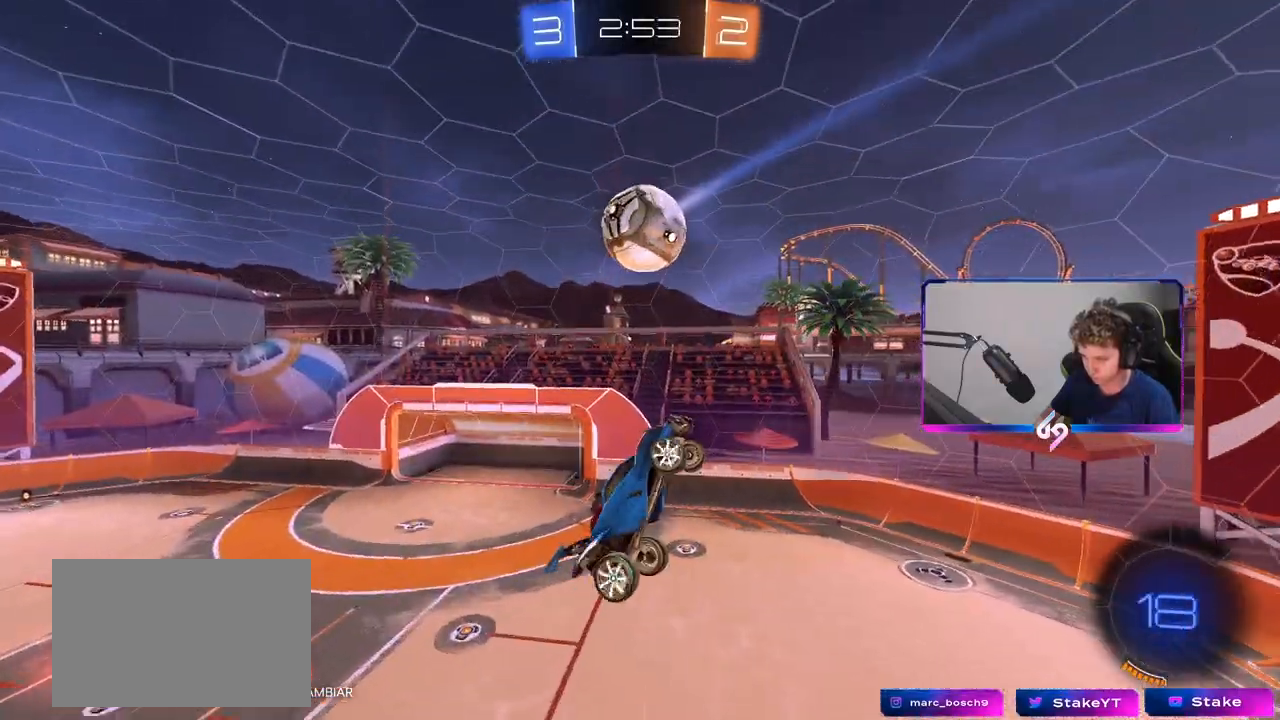
{"keys": ["a", "shift", "w"], "mouse": ["left"], "mouse_move": "still", "events": [[133, "mouse_left", "down"], [367, "w", "down"]]}